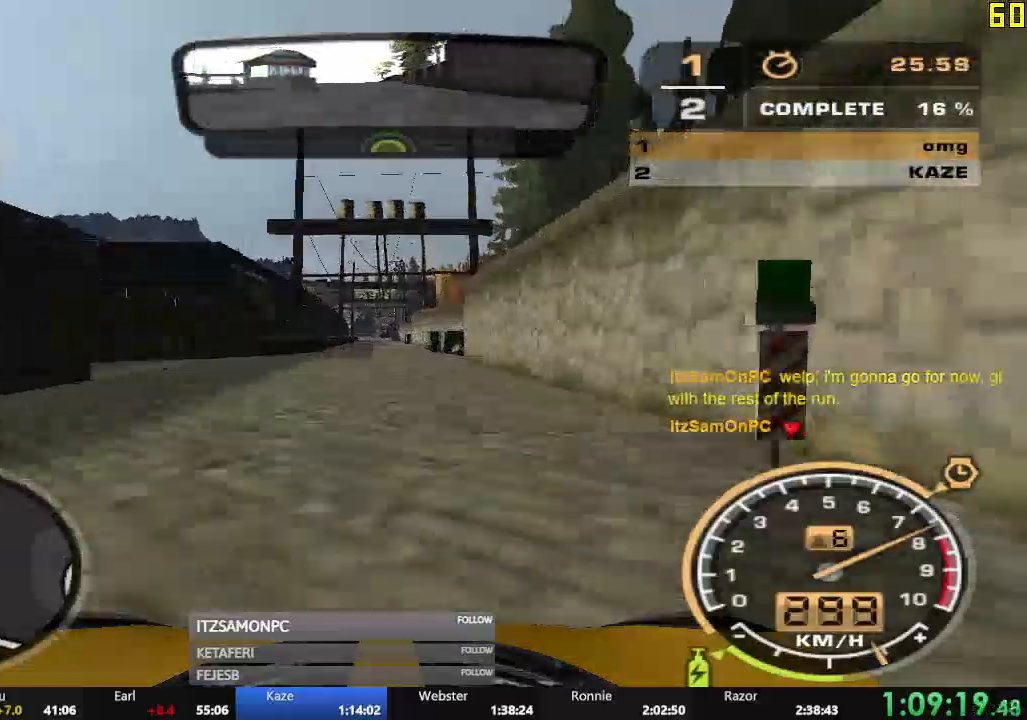
Gameplay with a controller (Xbox layout); each line is a JSON object with the inputs held at the frame after it. "events" lists button and stick changes between this image and that frame as [ms after this image, input, new state], when the widget could be followed in between. Not read: L3 right_stick.
{"buttons": ["R2"], "left_stick": "center"}
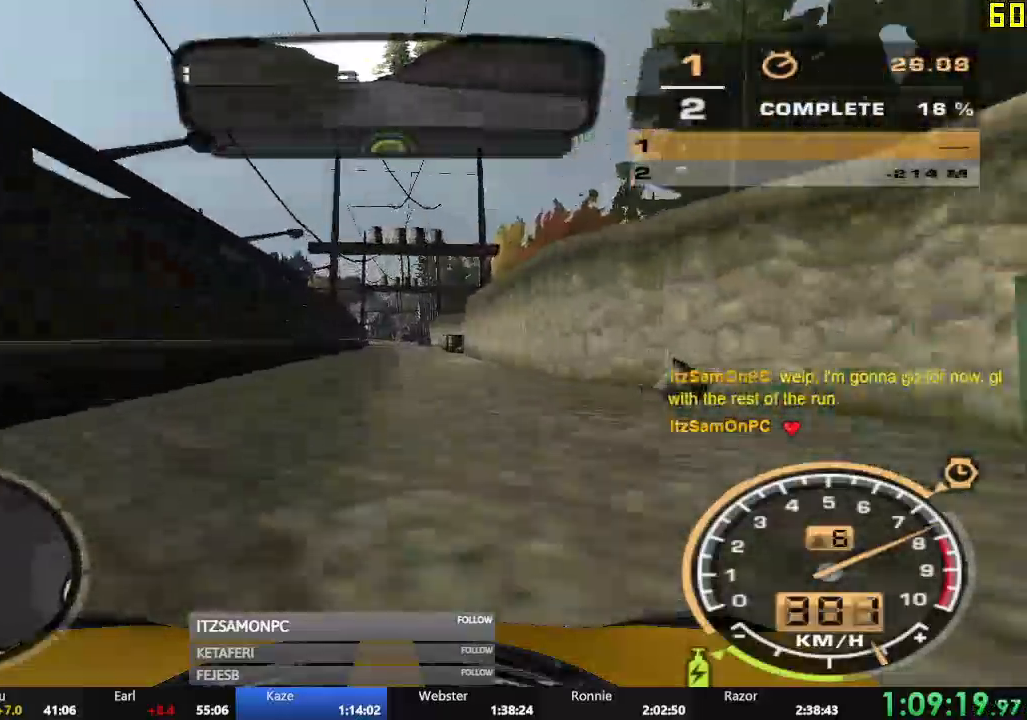
{"buttons": ["R2"], "left_stick": "center", "events": []}
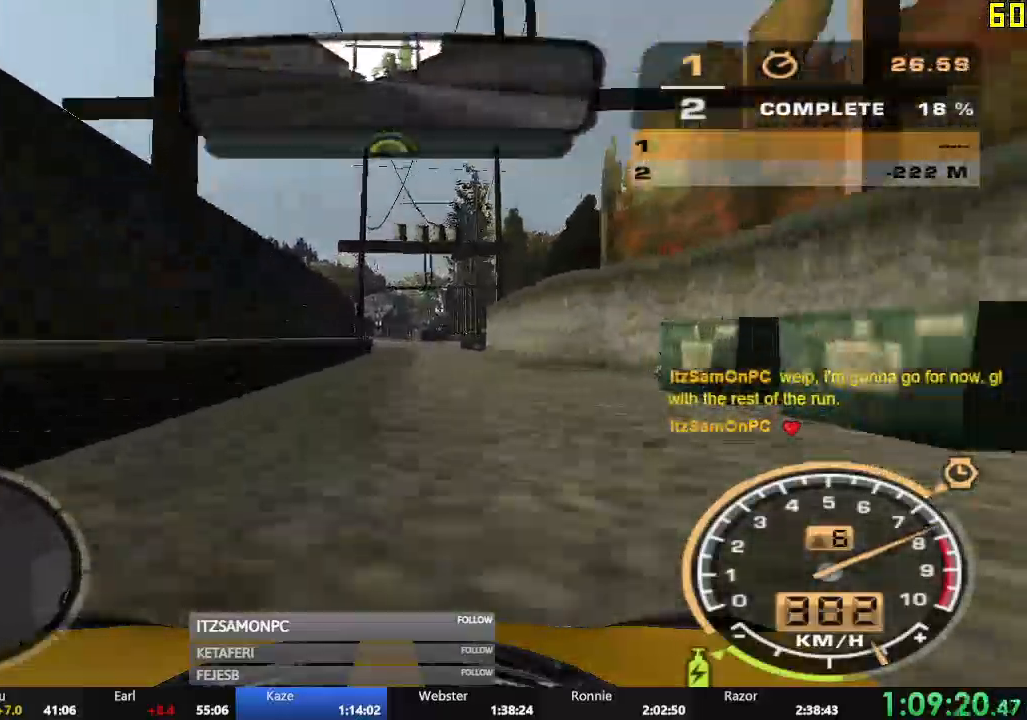
{"buttons": ["R2"], "left_stick": "center", "events": []}
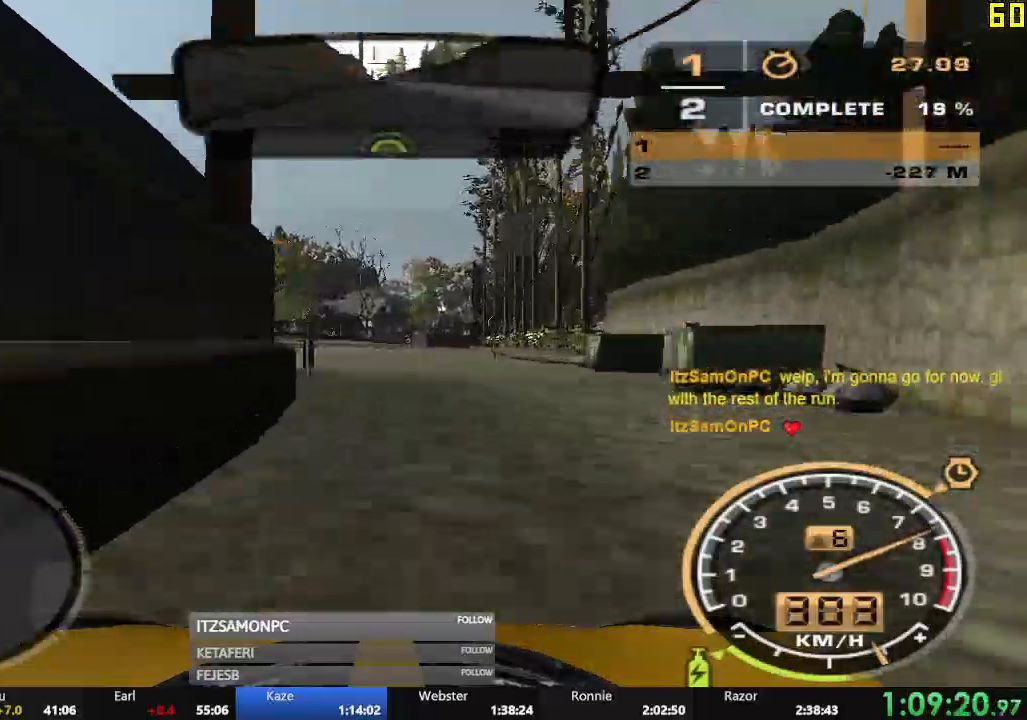
{"buttons": ["R2"], "left_stick": "right", "events": [[250, "left_stick", "right"]]}
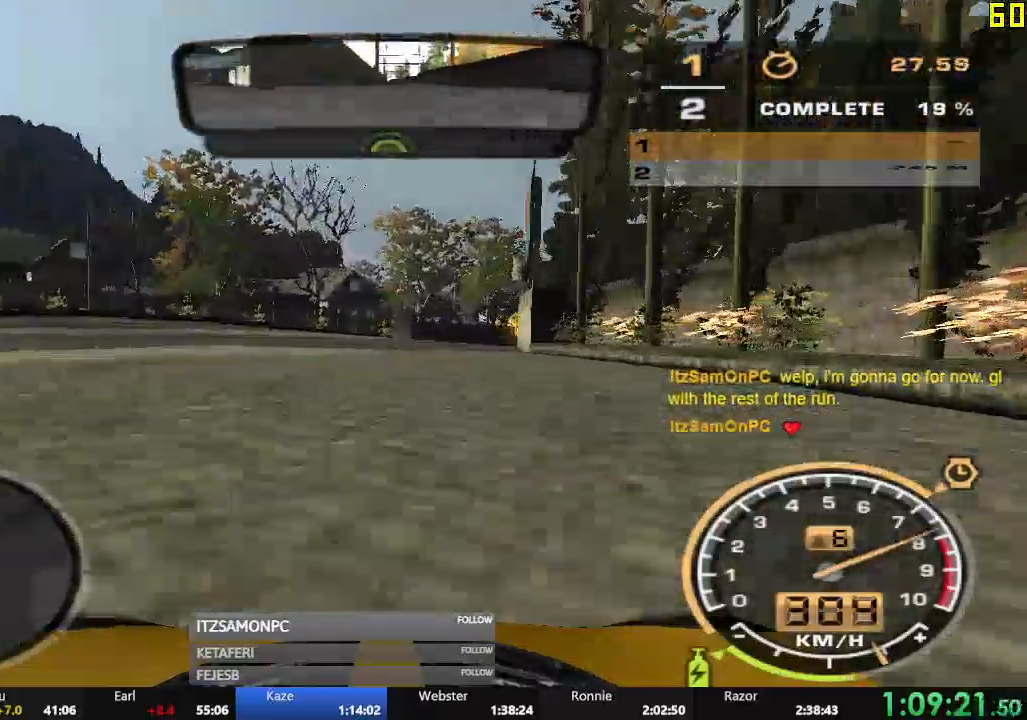
{"buttons": ["R2"], "left_stick": "center", "events": [[384, "left_stick", "center"]]}
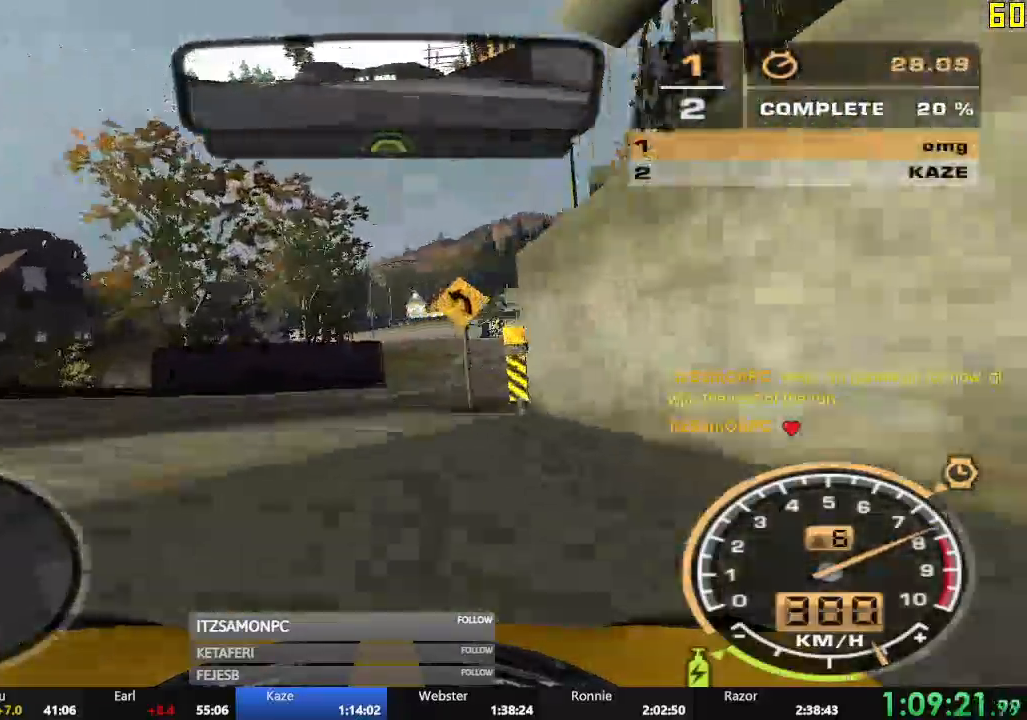
{"buttons": ["R2"], "left_stick": "right", "events": [[133, "left_stick", "right"]]}
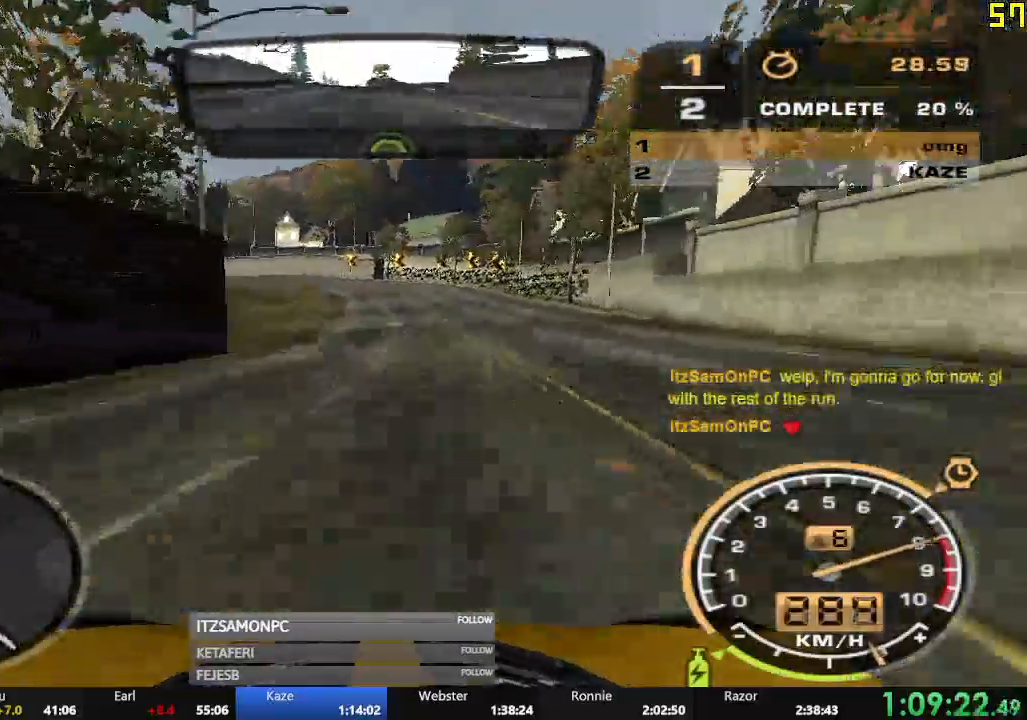
{"buttons": ["R2"], "left_stick": "left", "events": [[117, "left_stick", "center"], [234, "left_stick", "left"]]}
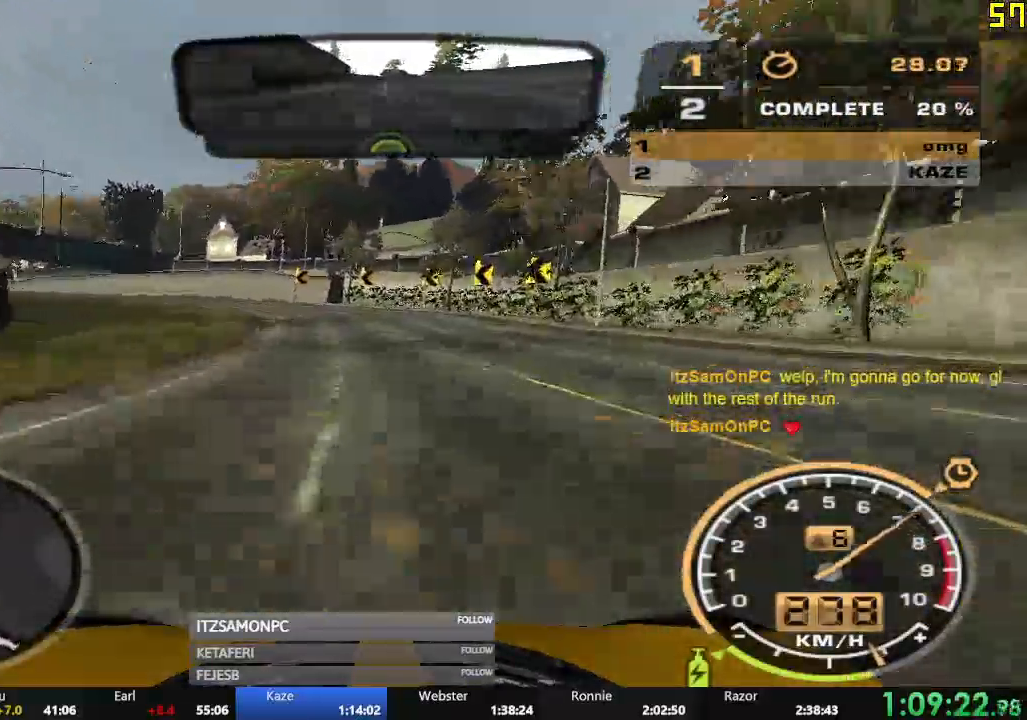
{"buttons": ["R2"], "left_stick": "left", "events": [[334, "left_stick", "center"], [484, "left_stick", "left"]]}
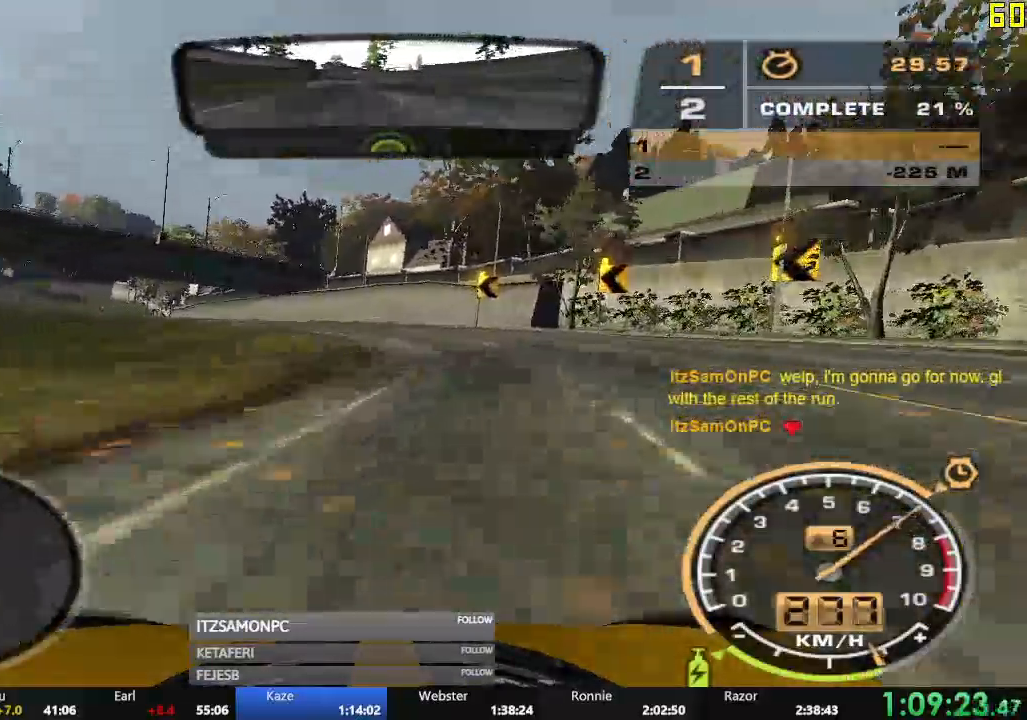
{"buttons": ["R2"], "left_stick": "left", "events": []}
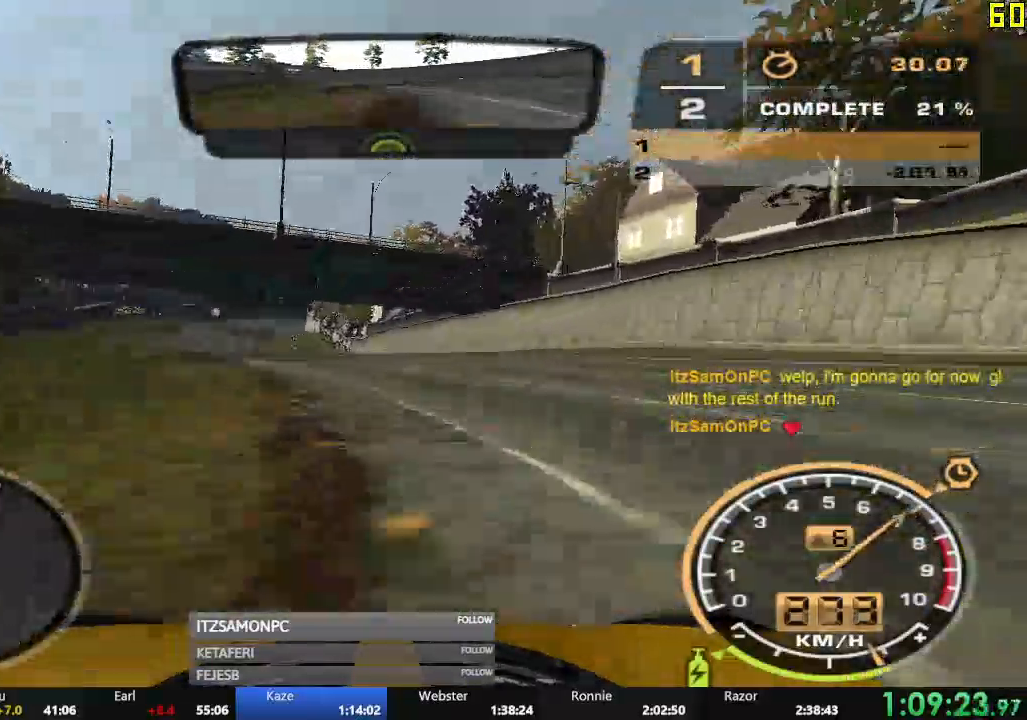
{"buttons": ["R2"], "left_stick": "center", "events": [[234, "left_stick", "center"]]}
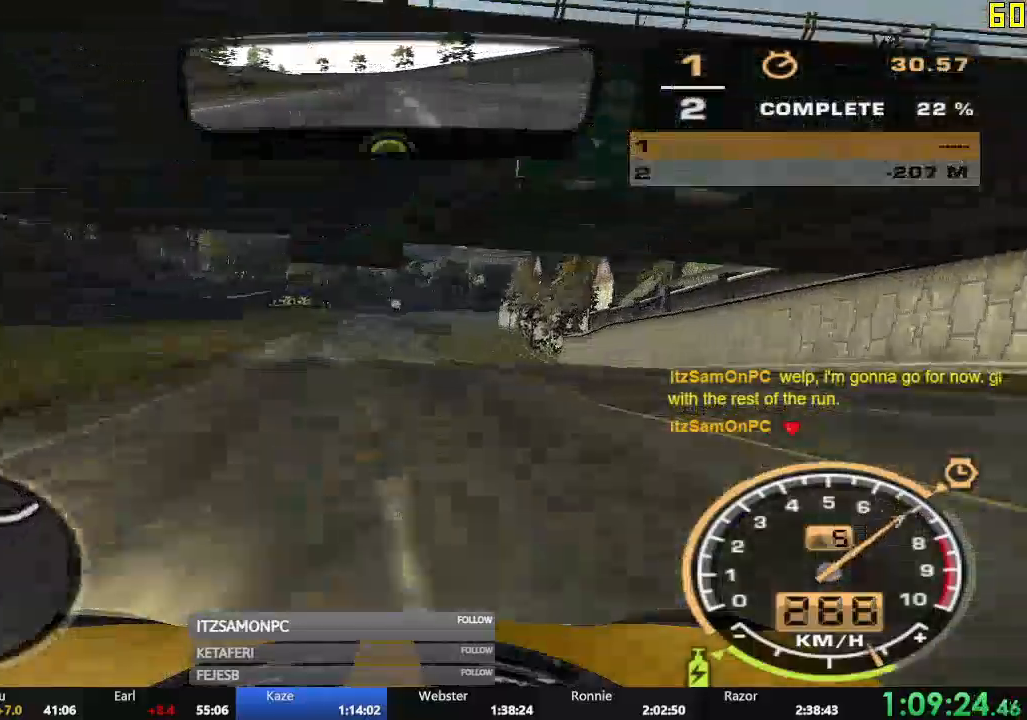
{"buttons": ["R2"], "left_stick": "right", "events": [[467, "left_stick", "right"]]}
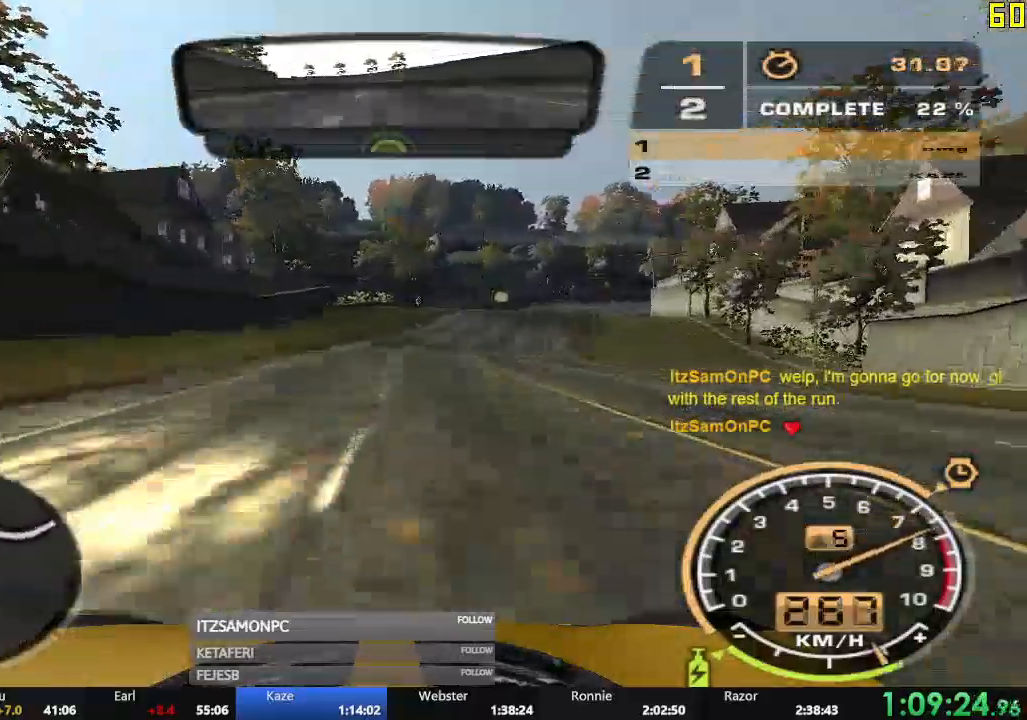
{"buttons": ["R2"], "left_stick": "right", "events": [[84, "R1", "down"], [100, "R1", "up"]]}
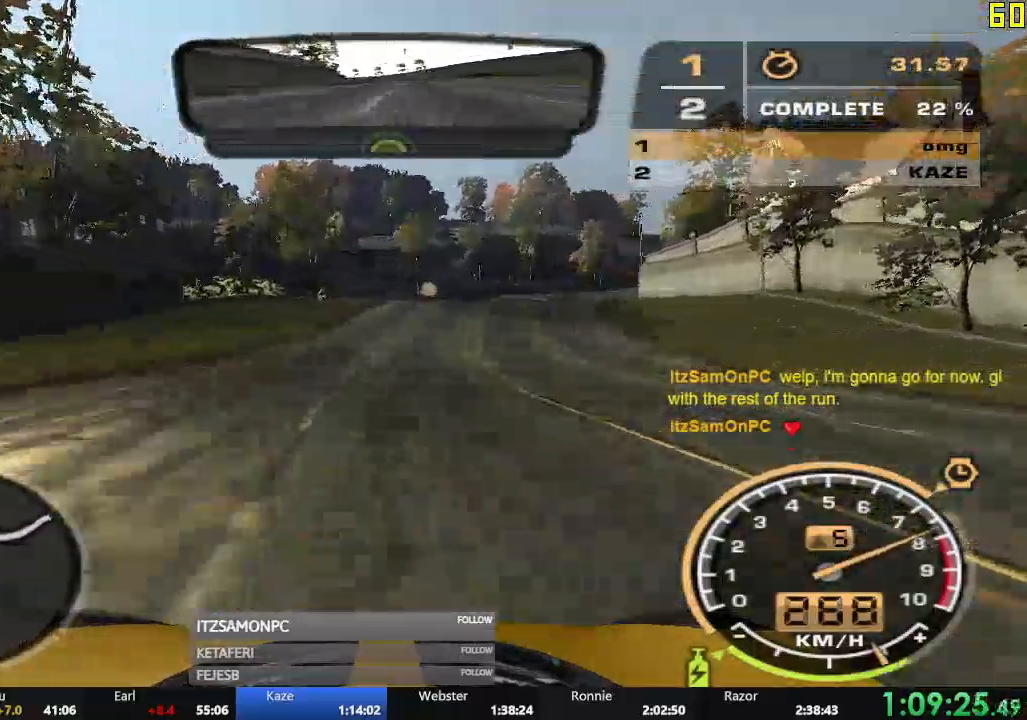
{"buttons": ["R1", "R2"], "left_stick": "center", "events": [[183, "left_stick", "center"], [417, "left_stick", "left"], [450, "R1", "down"], [484, "left_stick", "center"]]}
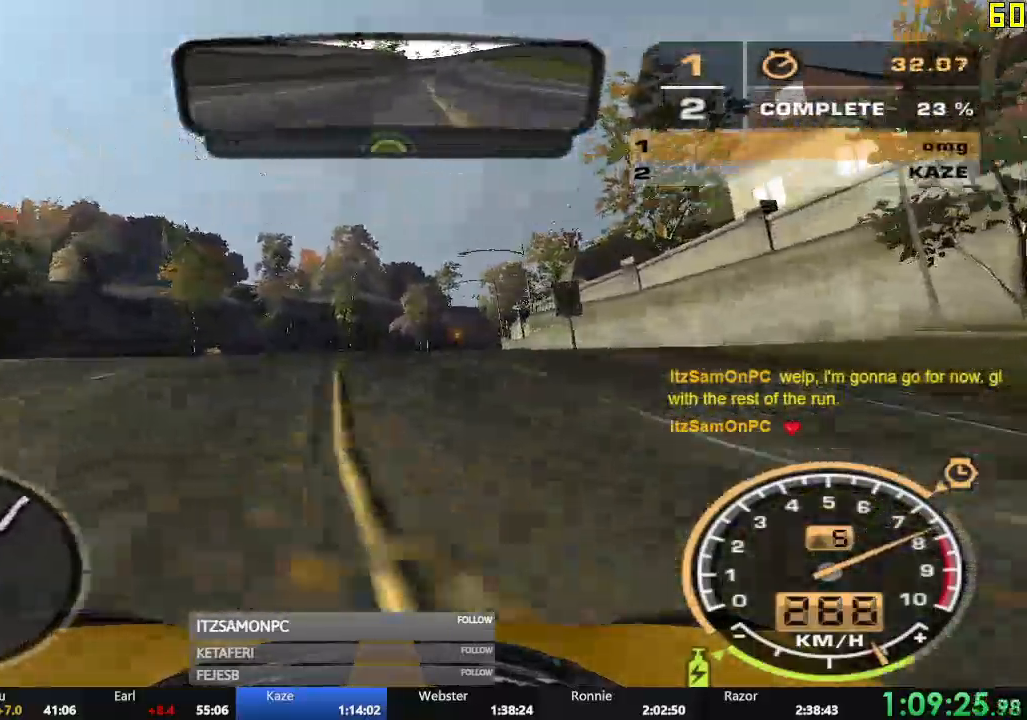
{"buttons": ["R1", "R2", "DPAD_LEFT"], "left_stick": "center", "events": [[84, "R1", "up"], [134, "R1", "down"], [301, "X", "down"], [317, "X", "up"], [384, "R1", "up"], [384, "X", "down"], [434, "R1", "down"], [434, "X", "up"], [501, "DPAD_LEFT", "down"]]}
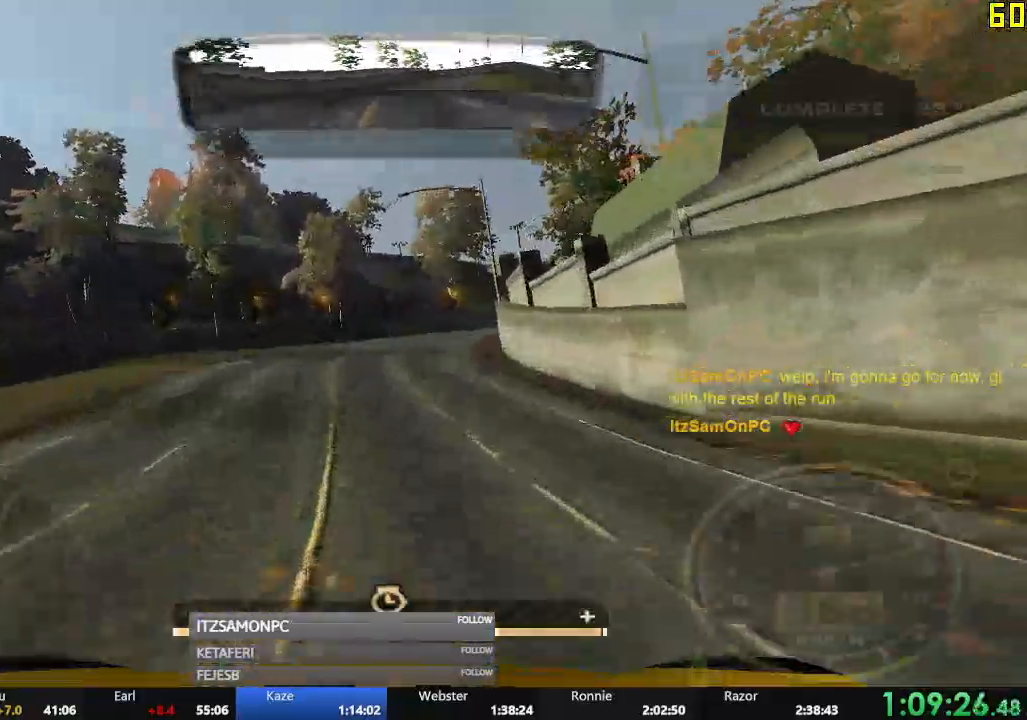
{"buttons": ["R2"], "left_stick": "right", "events": [[150, "R1", "up"], [217, "DPAD_LEFT", "up"], [267, "left_stick", "right"]]}
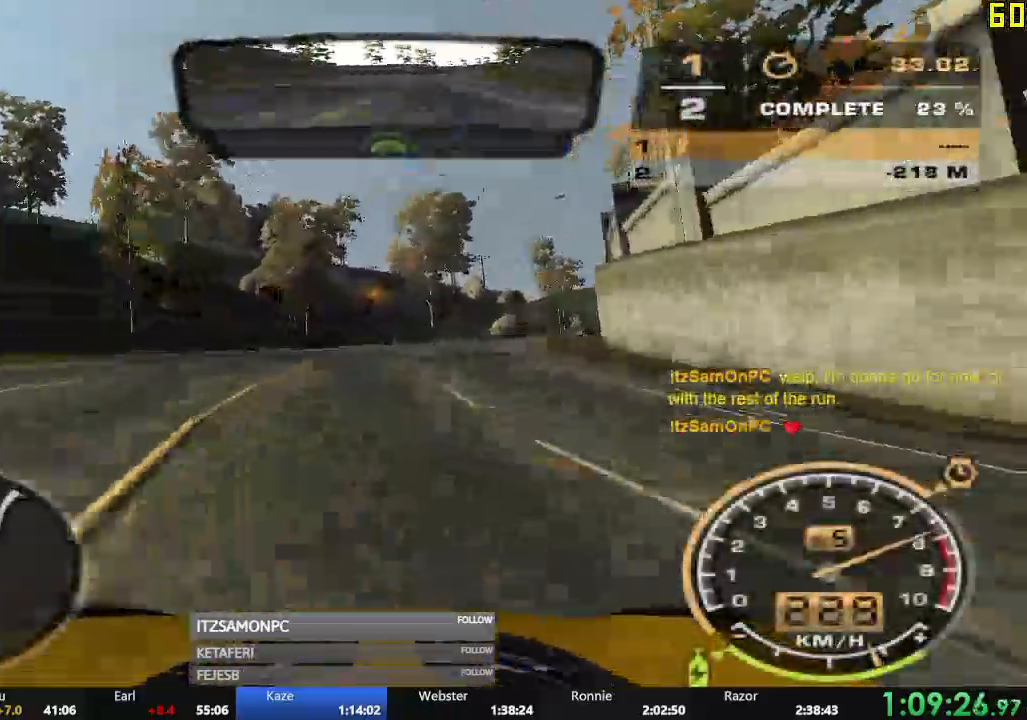
{"buttons": ["R2"], "left_stick": "right"}
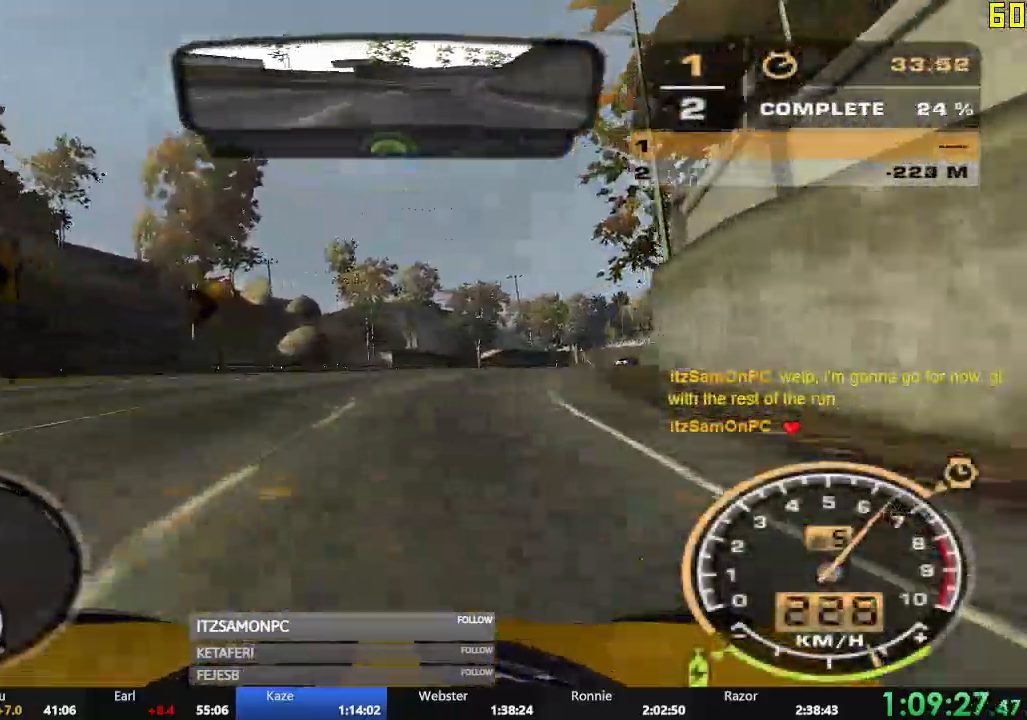
{"buttons": ["R2"], "left_stick": "right", "events": [[33, "left_stick", "center"], [350, "left_stick", "right"]]}
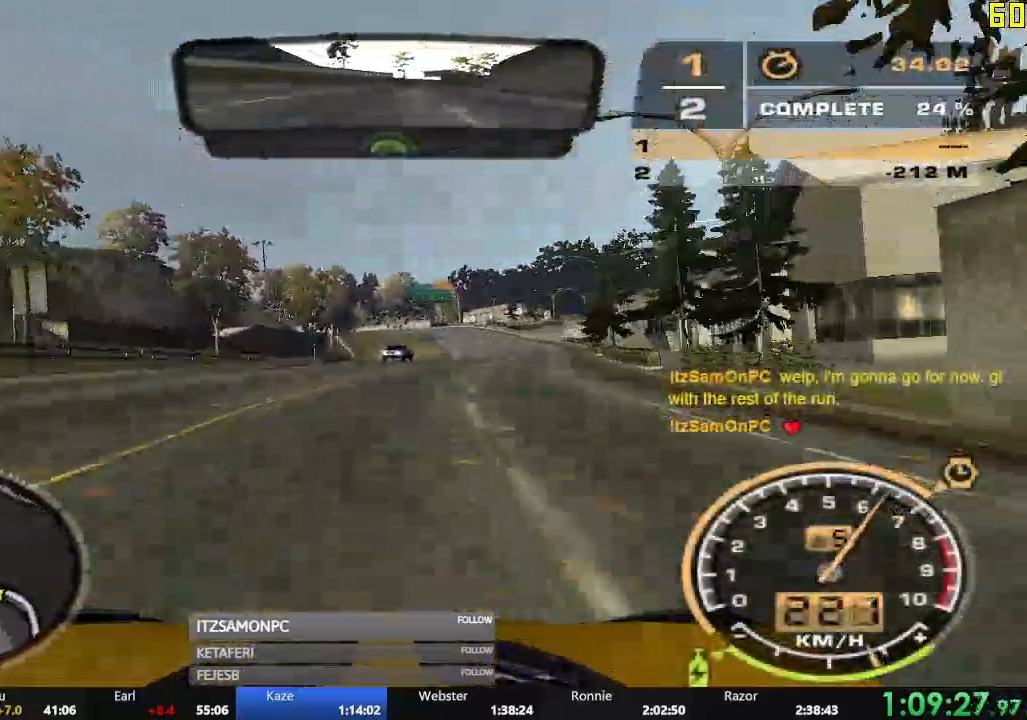
{"buttons": ["A", "R2"], "left_stick": "left", "events": [[150, "left_stick", "center"], [234, "A", "down"], [267, "left_stick", "left"], [417, "left_stick", "center"], [484, "left_stick", "left"]]}
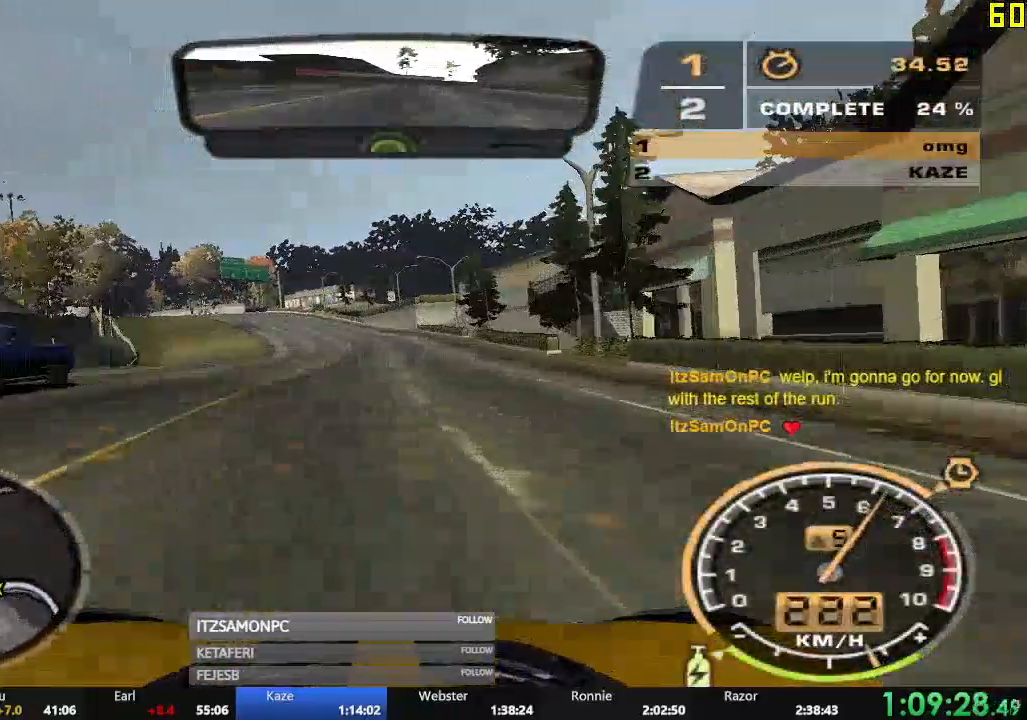
{"buttons": ["A", "R2"], "left_stick": "left", "events": [[100, "left_stick", "center"], [300, "left_stick", "left"]]}
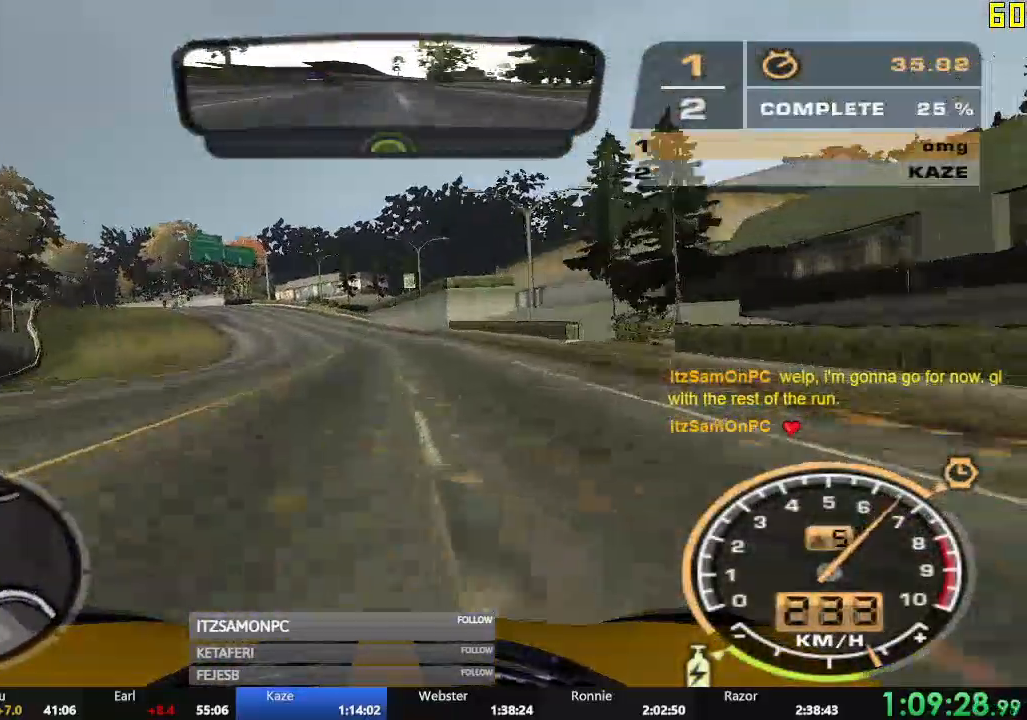
{"buttons": ["R2"], "left_stick": "left", "events": [[167, "left_stick", "center"], [401, "A", "up"], [401, "left_stick", "left"]]}
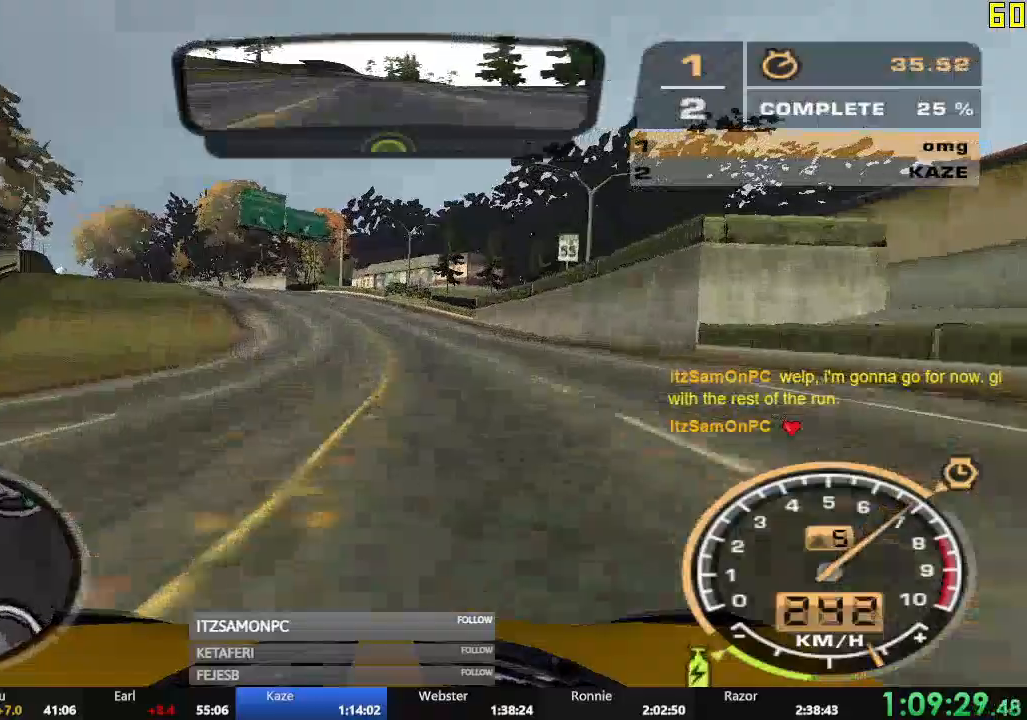
{"buttons": ["R2"], "left_stick": "left", "events": []}
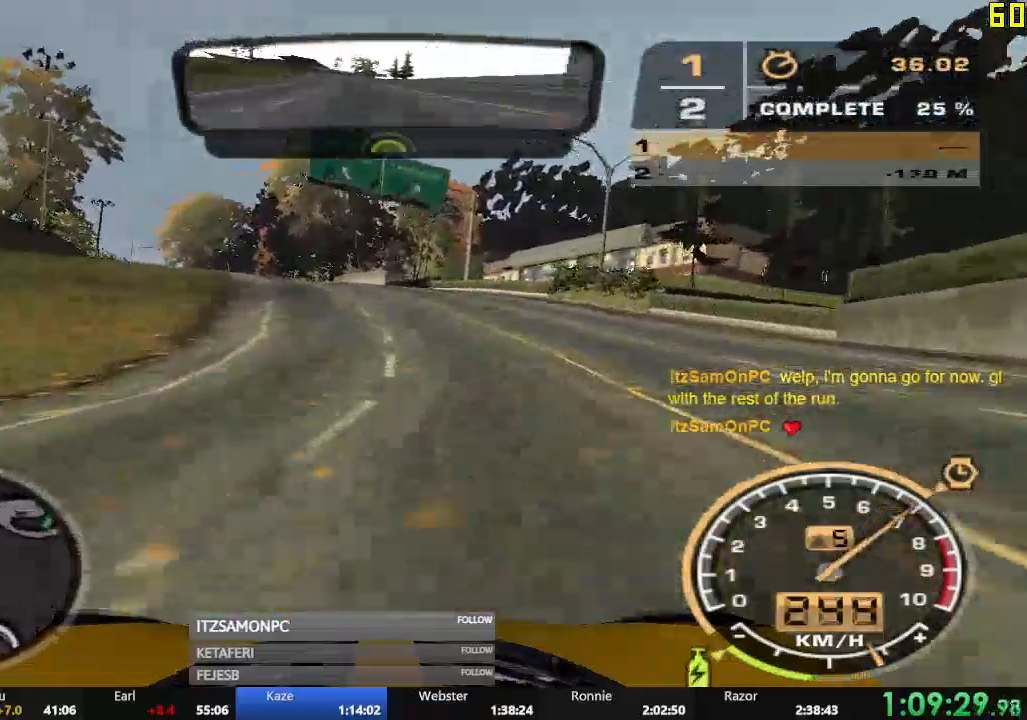
{"buttons": ["R2"], "left_stick": "center", "events": [[217, "left_stick", "center"]]}
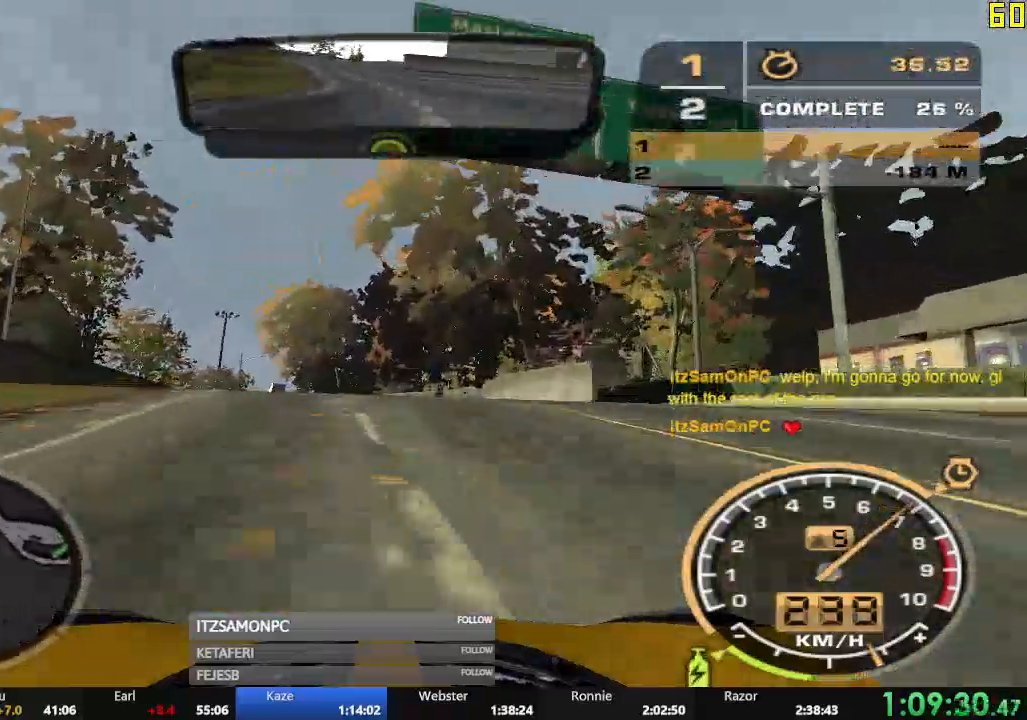
{"buttons": ["R2"], "left_stick": "center", "events": [[200, "left_stick", "left"], [417, "left_stick", "center"]]}
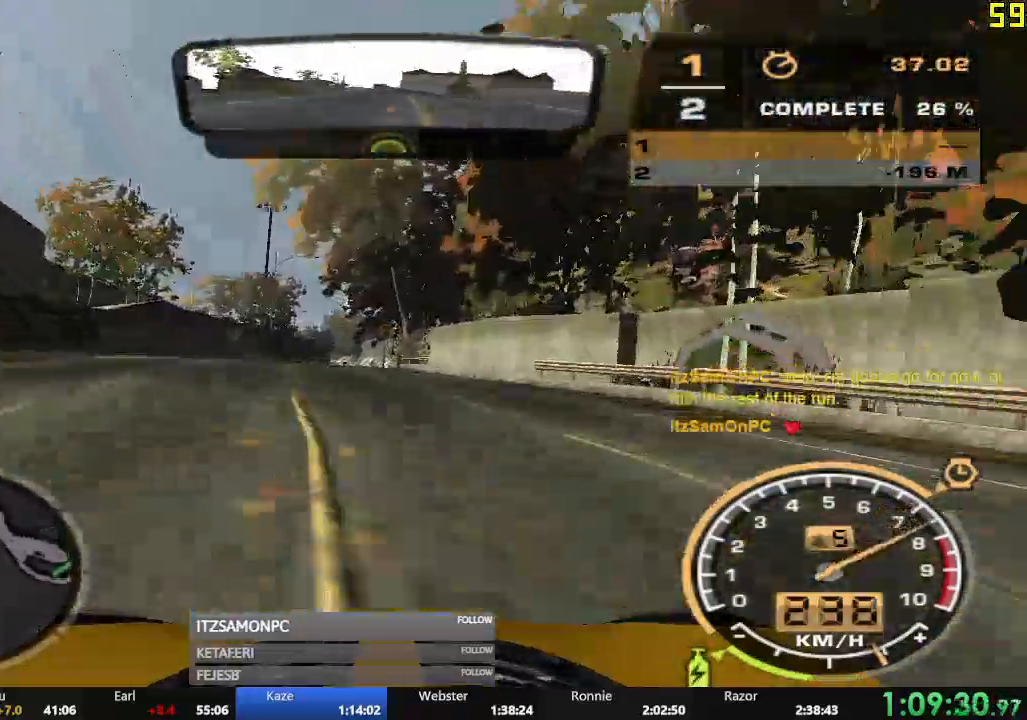
{"buttons": ["R2"], "left_stick": "right", "events": [[50, "left_stick", "left"], [300, "left_stick", "center"], [484, "left_stick", "right"]]}
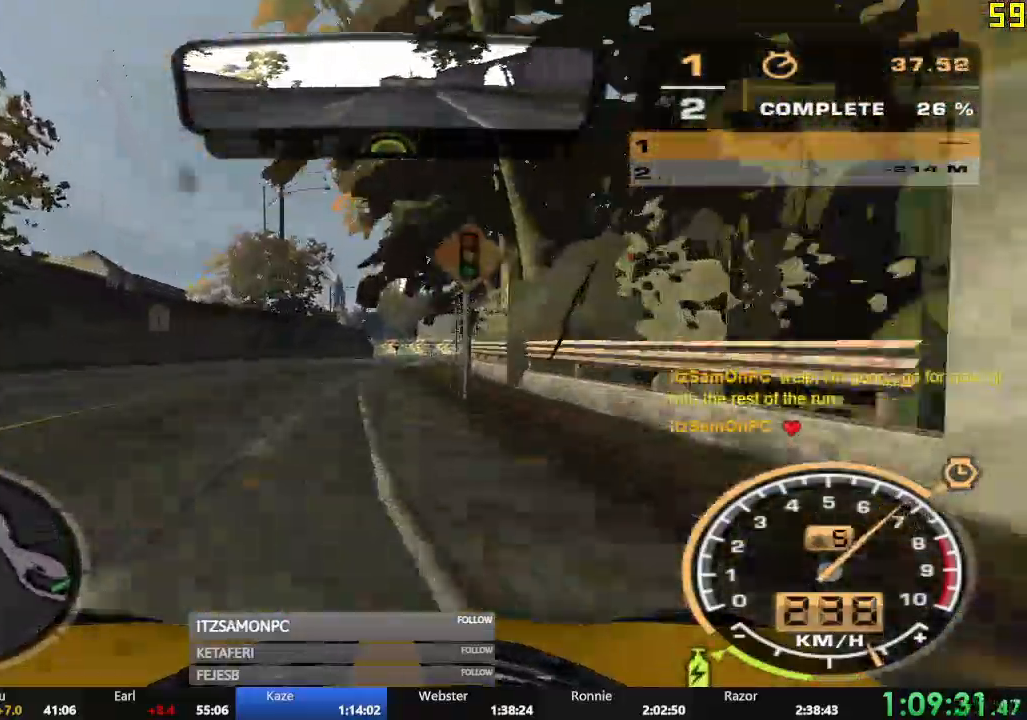
{"buttons": ["R2"], "left_stick": "left", "events": [[317, "left_stick", "center"], [433, "left_stick", "left"]]}
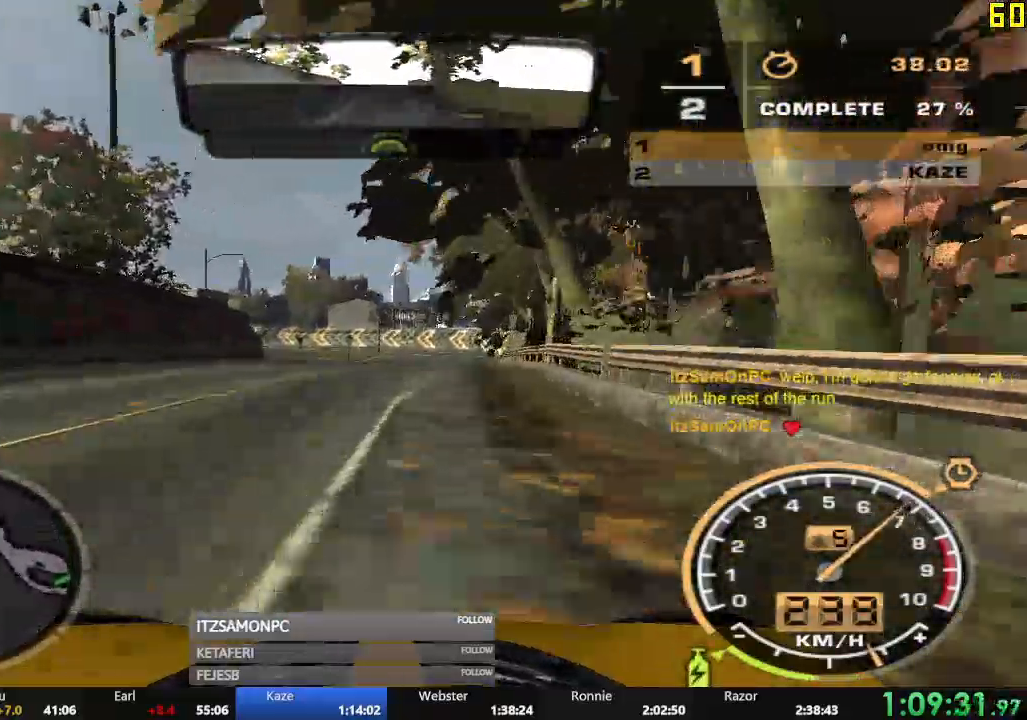
{"buttons": ["R2"], "left_stick": "left"}
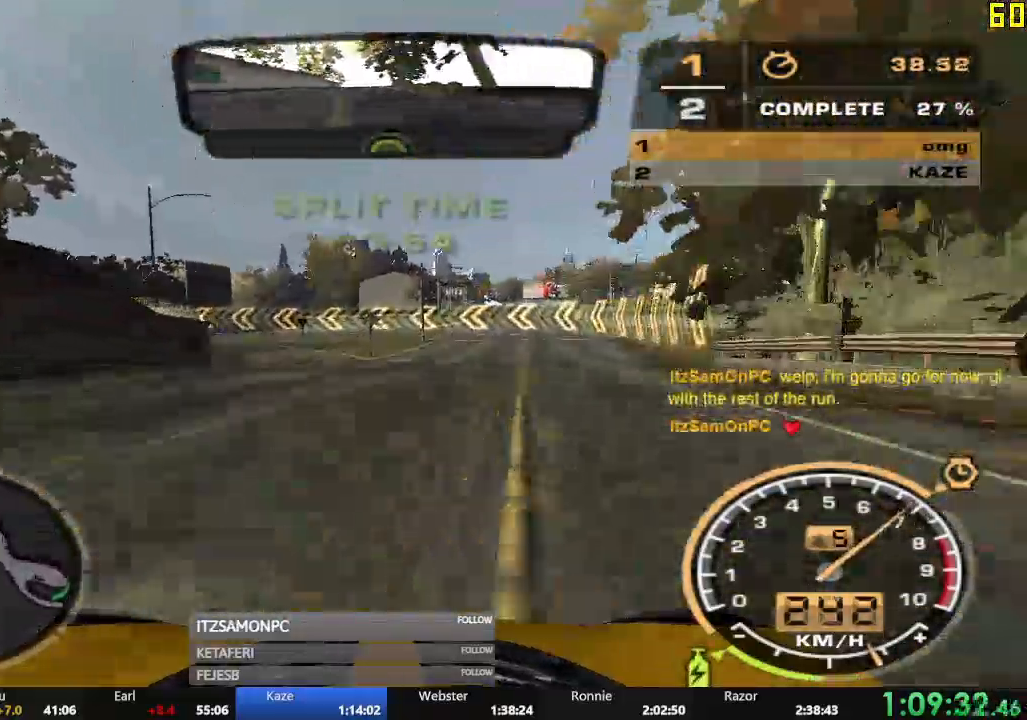
{"buttons": ["R2"], "left_stick": "left", "events": [[317, "left_stick", "center"], [467, "left_stick", "left"]]}